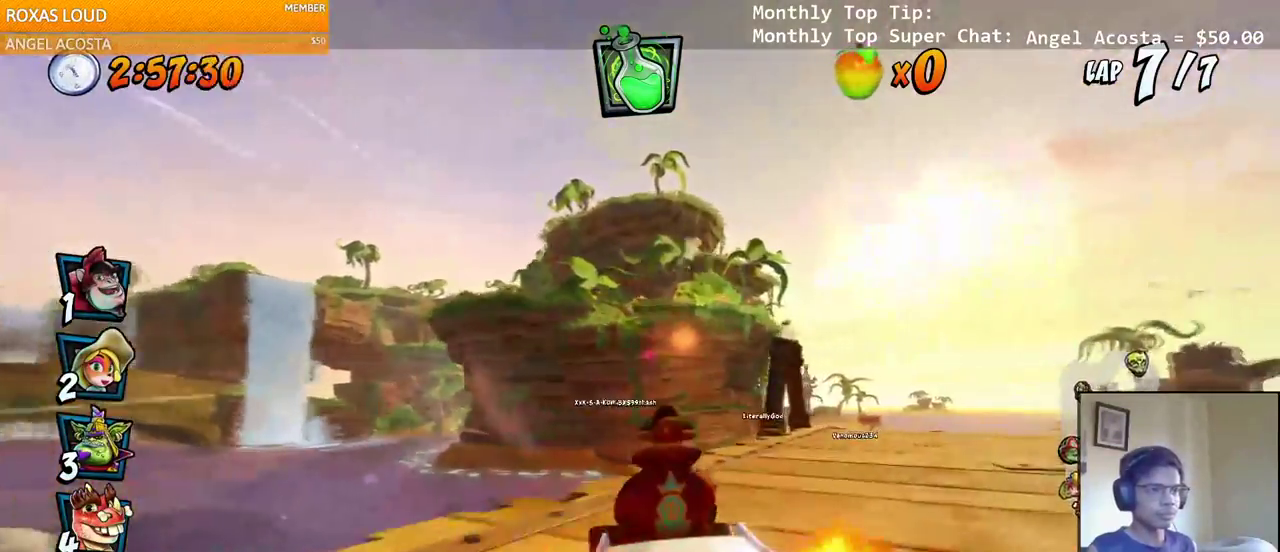
Gameplay with a controller (PlayStation layout); each line is a JSON object with the inputs held at the frame after it (dt_ms = milliseconds from this image to that frame). "events" lists button and stick changes between this image and that frame as [ms after this image, input, new state], when the widget could be followed in between.
{"dt_ms": 500, "buttons": ["CROSS", "DPAD_LEFT"], "left_stick": "center", "right_stick": "center"}
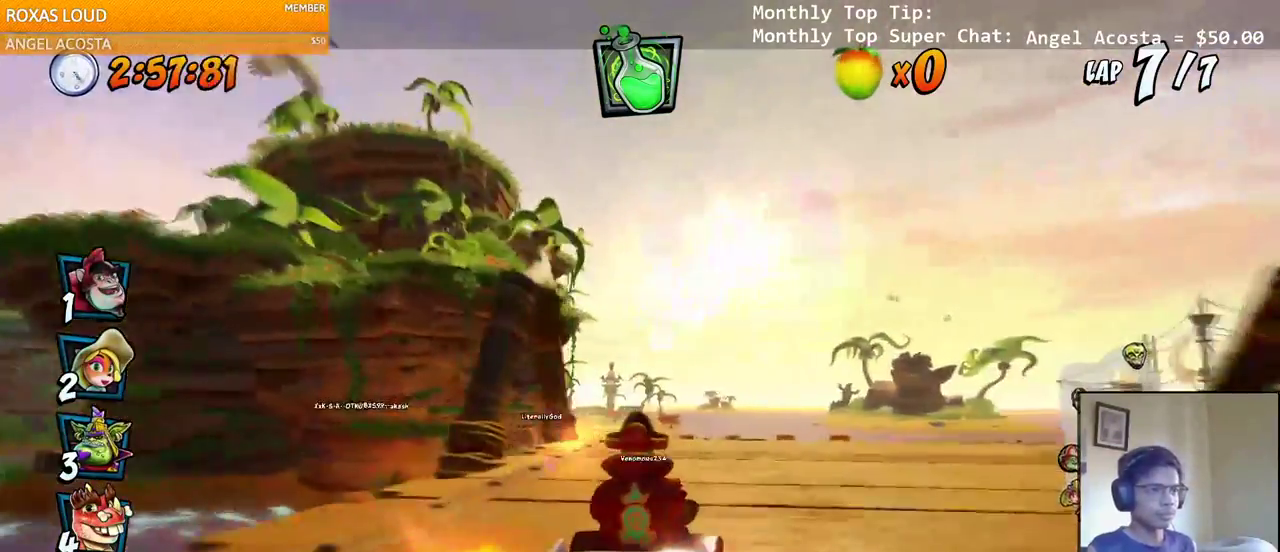
{"dt_ms": 500, "buttons": ["CROSS"], "left_stick": "center", "right_stick": "left", "events": [[67, "DPAD_LEFT", "up"], [183, "DPAD_LEFT", "down"], [283, "R2", "down"], [333, "DPAD_LEFT", "up"], [417, "R2", "up"], [500, "right_stick", "left"]]}
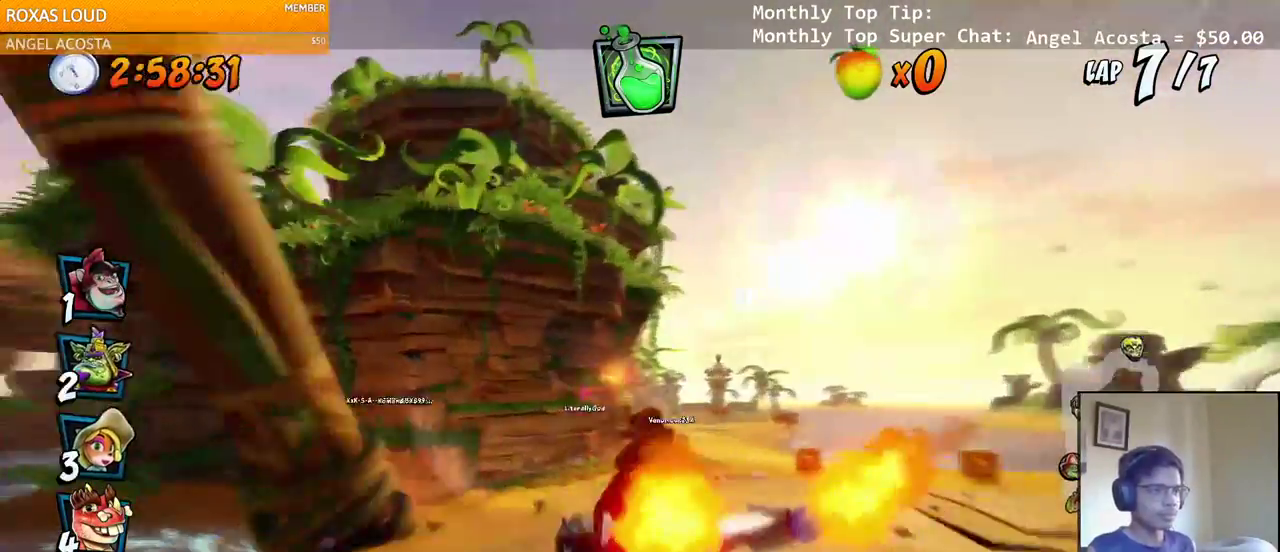
{"dt_ms": 500, "buttons": ["CROSS", "DPAD_UP", "DPAD_RIGHT"], "left_stick": "center", "right_stick": "left", "events": [[450, "DPAD_RIGHT", "down"], [500, "DPAD_UP", "down"]]}
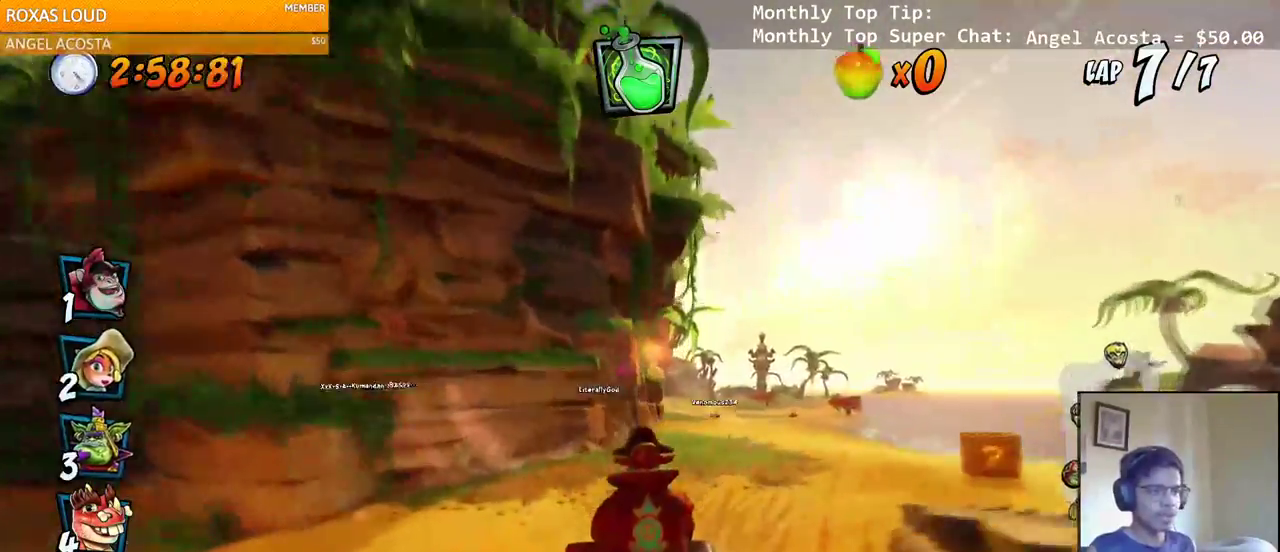
{"dt_ms": 500, "buttons": ["CROSS", "R2"], "left_stick": "center", "right_stick": "left", "events": [[200, "R2", "down"], [250, "DPAD_UP", "up"], [283, "DPAD_RIGHT", "up"]]}
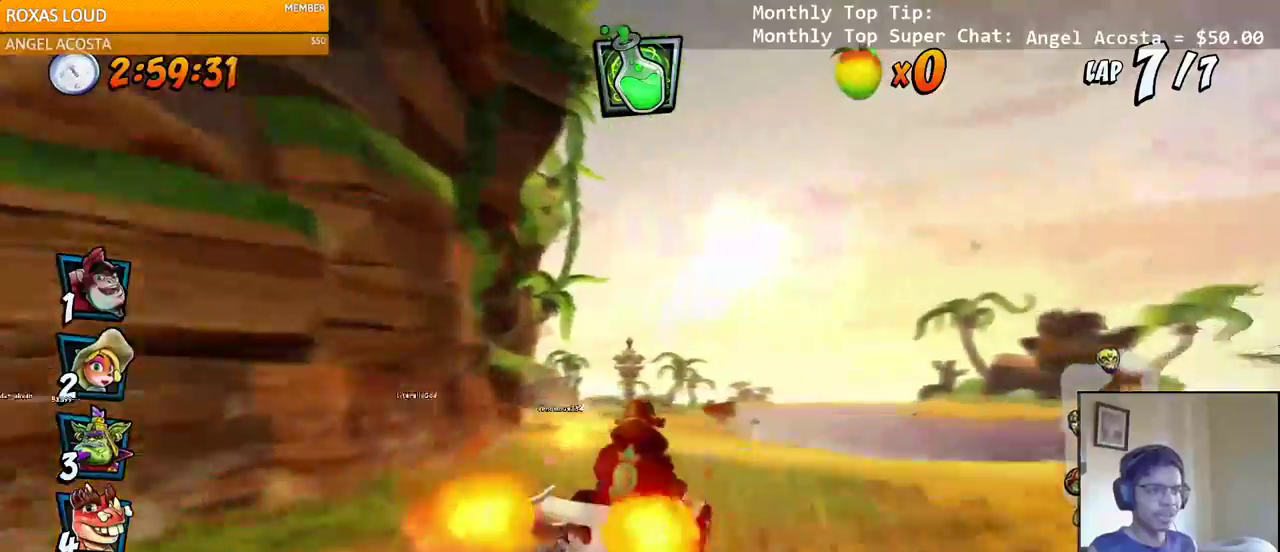
{"dt_ms": 500, "buttons": ["CROSS", "R2", "DPAD_LEFT"], "left_stick": "center", "right_stick": "left", "events": [[150, "DPAD_LEFT", "down"]]}
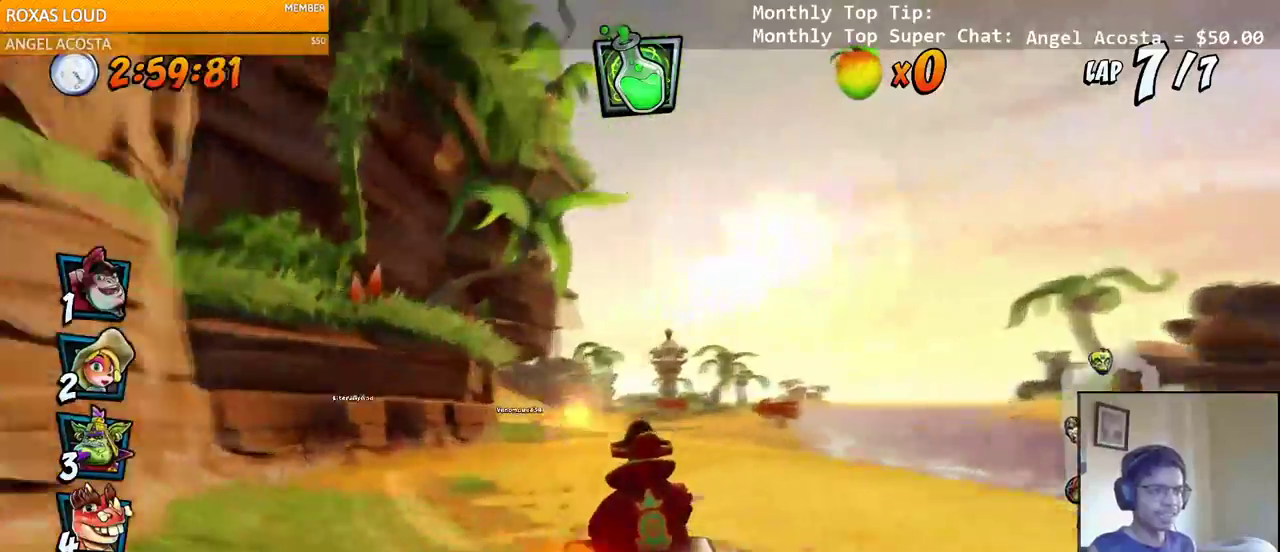
{"dt_ms": 500, "buttons": ["CROSS", "R2", "DPAD_RIGHT"], "left_stick": "center", "right_stick": "left"}
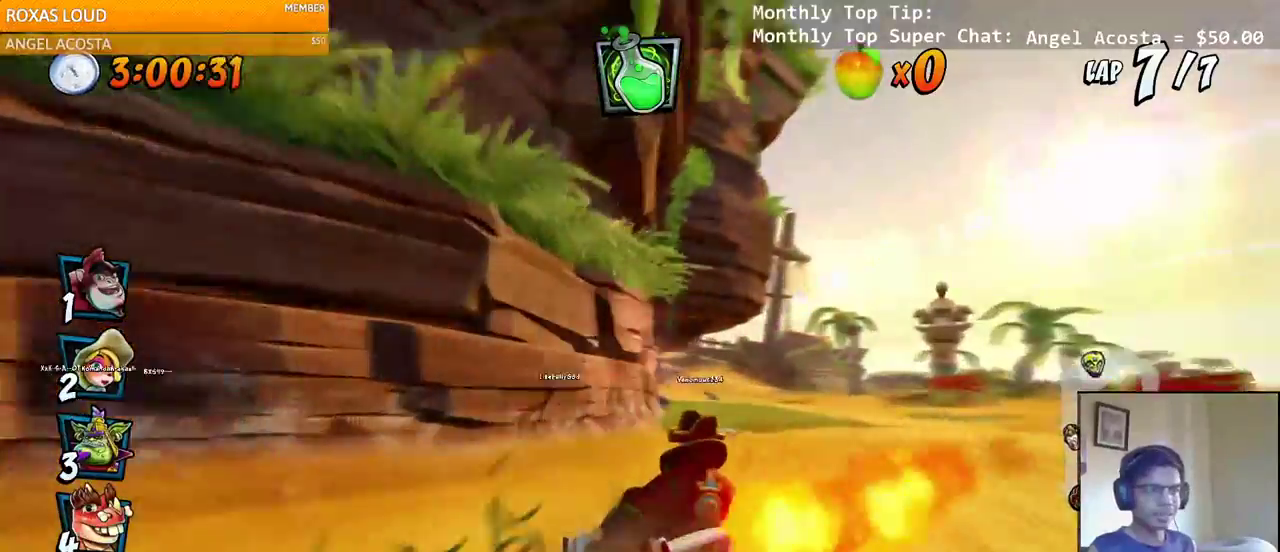
{"dt_ms": 500, "buttons": ["CROSS", "R2", "DPAD_RIGHT"], "left_stick": "center", "right_stick": "left", "events": [[200, "DPAD_UP", "down"], [233, "DPAD_UP", "up"], [250, "L1", "down"], [267, "DPAD_UP", "down"], [400, "DPAD_UP", "up"], [417, "L1", "up"]]}
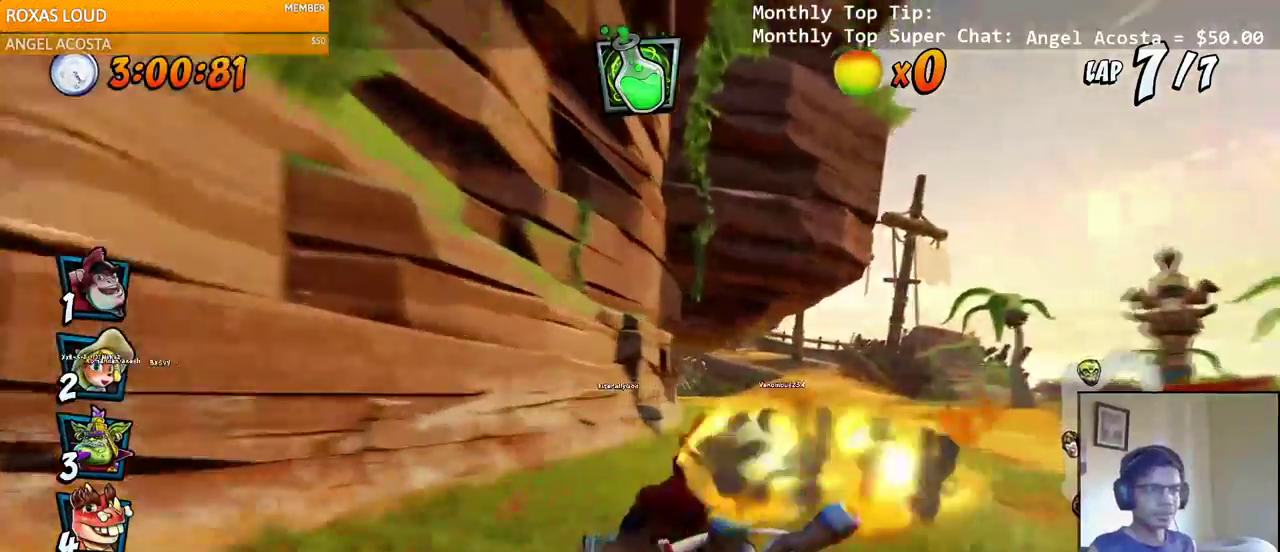
{"dt_ms": 500, "buttons": ["CROSS", "R2", "DPAD_RIGHT"], "left_stick": "center", "right_stick": "left", "events": []}
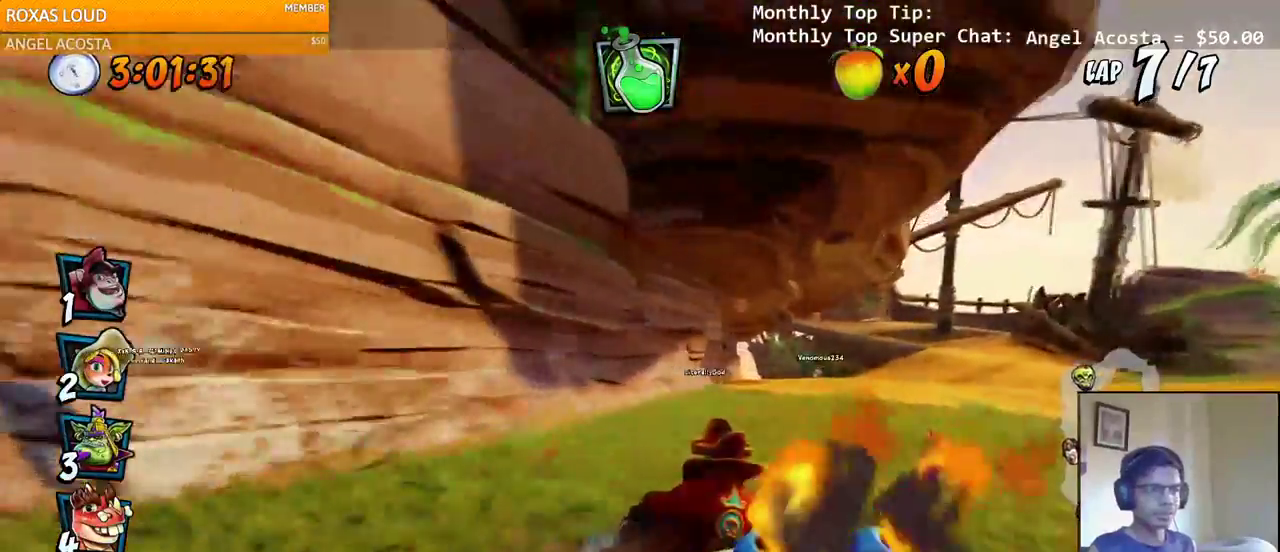
{"dt_ms": 500, "buttons": ["CROSS", "R2", "DPAD_UP", "DPAD_RIGHT"], "left_stick": "center", "right_stick": "left", "events": [[150, "DPAD_UP", "down"], [183, "L1", "down"], [433, "L1", "up"]]}
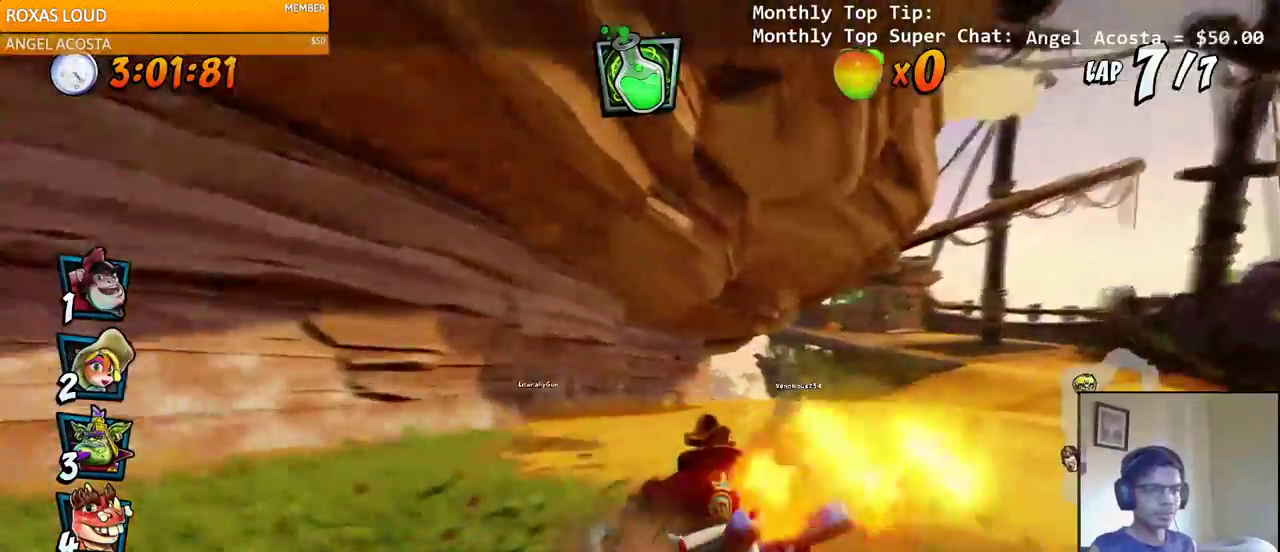
{"dt_ms": 500, "buttons": ["CROSS", "R2", "DPAD_RIGHT"], "left_stick": "left", "right_stick": "left"}
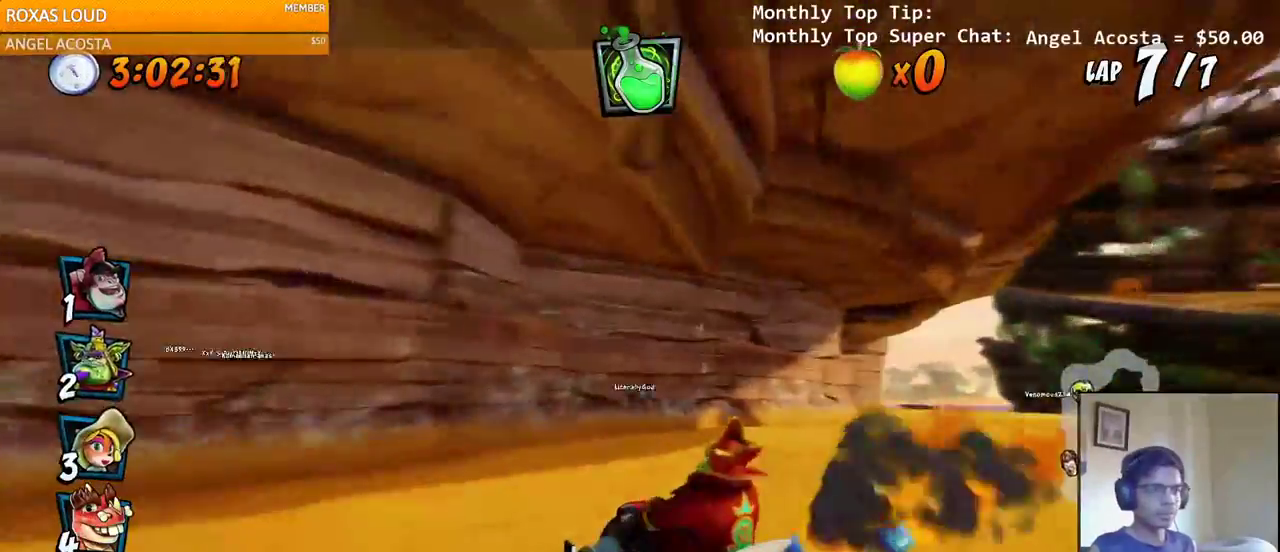
{"dt_ms": 500, "buttons": ["CROSS", "DPAD_RIGHT"], "left_stick": "left", "right_stick": "left", "events": [[50, "L1", "down"], [117, "R2", "up"], [183, "L1", "up"]]}
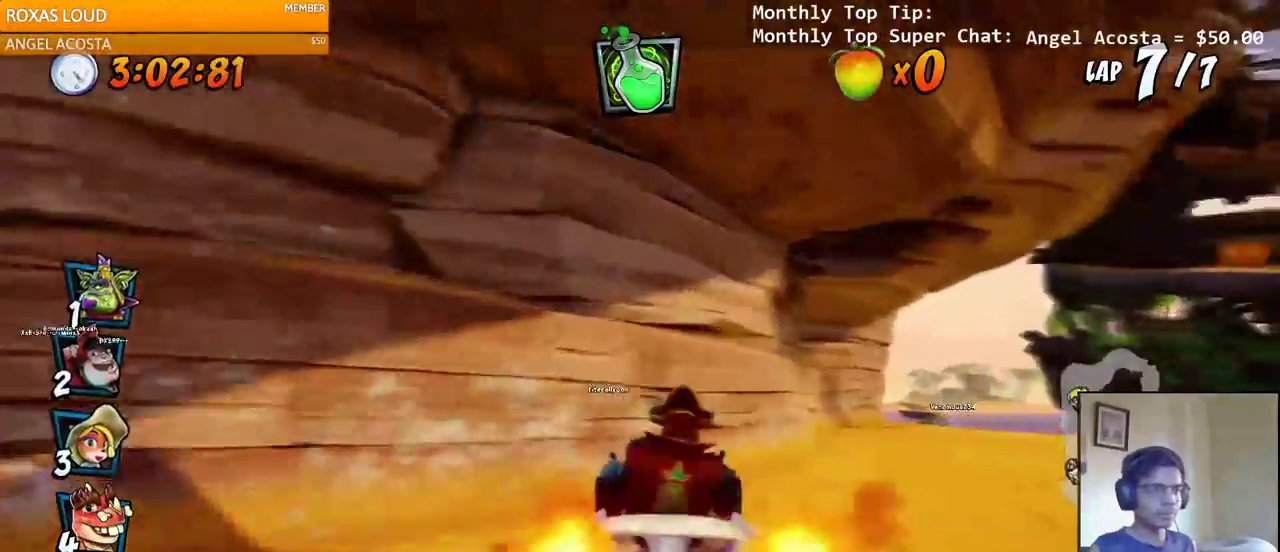
{"dt_ms": 500, "buttons": ["CROSS", "R2", "DPAD_LEFT"], "left_stick": "left", "right_stick": "left", "events": [[50, "R2", "down"], [200, "DPAD_RIGHT", "up"], [367, "DPAD_LEFT", "down"]]}
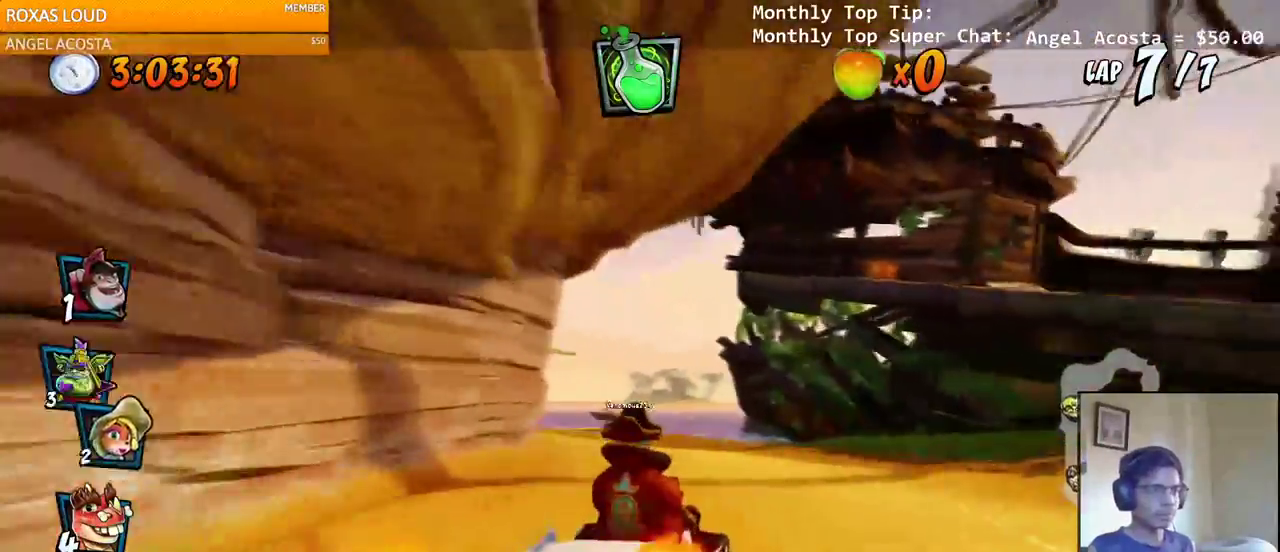
{"dt_ms": 500, "buttons": ["CROSS", "R2", "DPAD_LEFT"], "left_stick": "left", "right_stick": "left", "events": []}
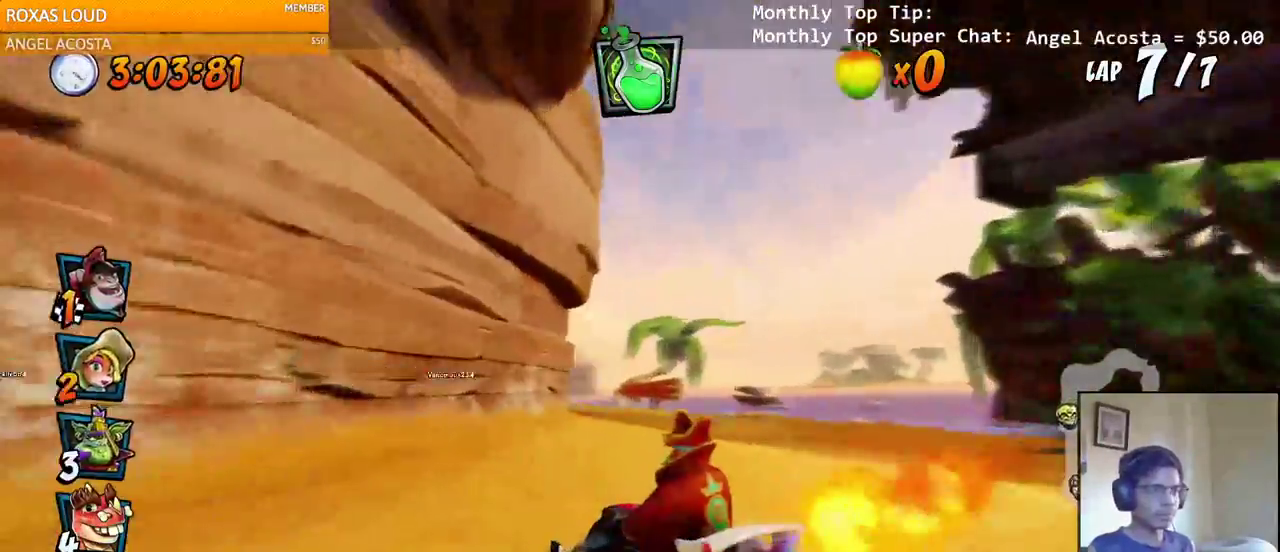
{"dt_ms": 500, "buttons": ["CROSS", "L1", "R2", "DPAD_LEFT"], "left_stick": "center", "right_stick": "center", "events": [[283, "L1", "down"], [500, "left_stick", "center"], [500, "right_stick", "center"]]}
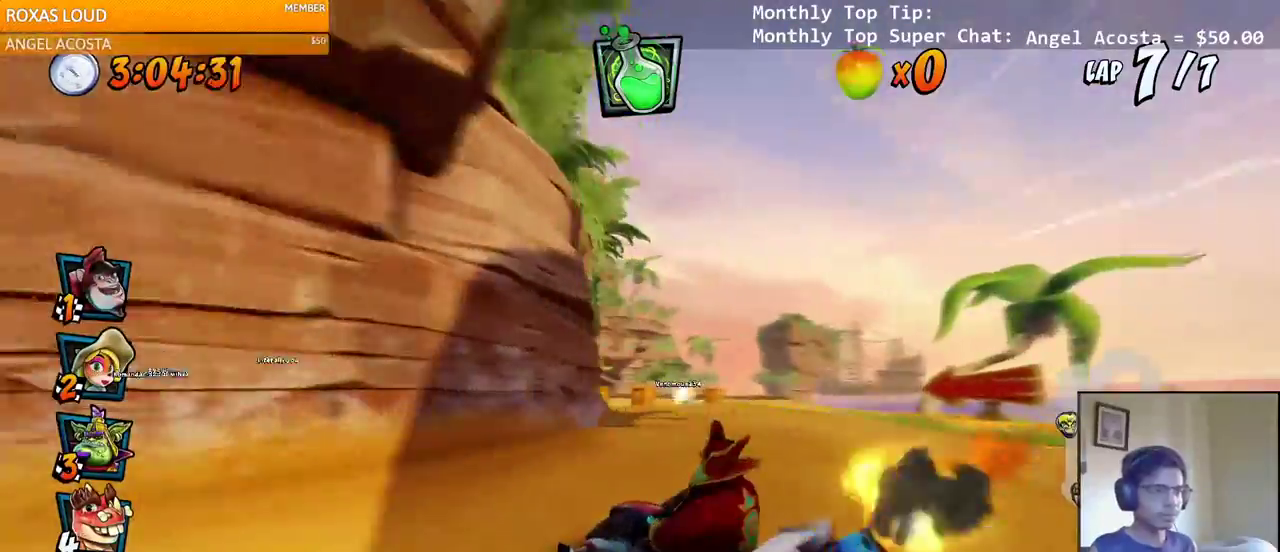
{"dt_ms": 500, "buttons": ["CROSS", "L1", "DPAD_LEFT"], "left_stick": "center", "right_stick": "center", "events": [[133, "R2", "up"], [200, "R2", "down"], [383, "R2", "up"]]}
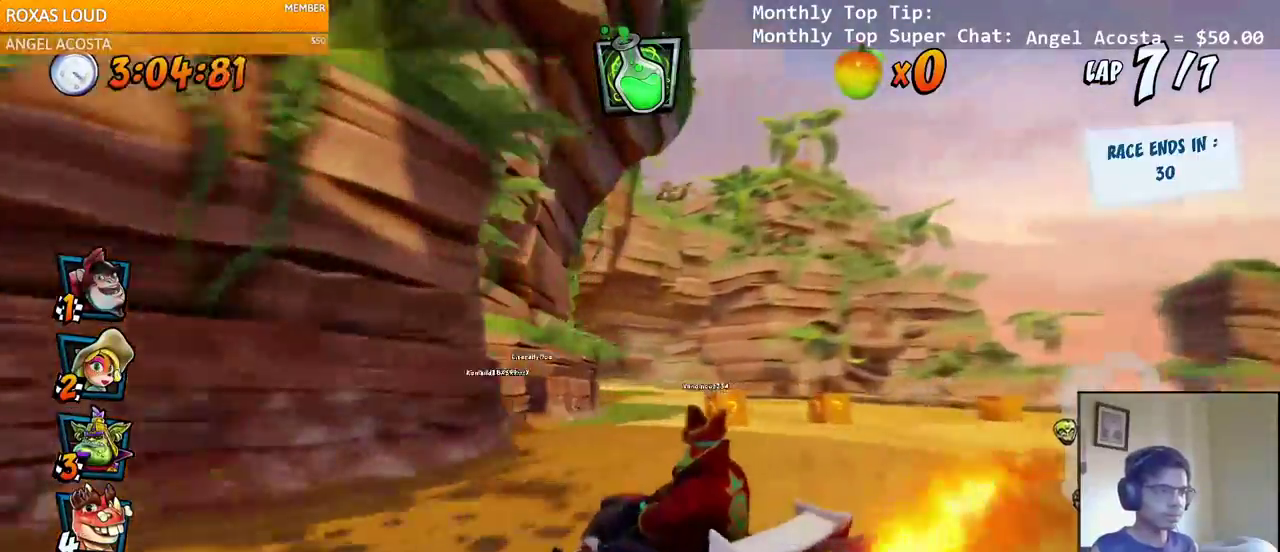
{"dt_ms": 500, "buttons": ["CROSS", "R2", "DPAD_LEFT"], "left_stick": "center", "right_stick": "center", "events": [[33, "L1", "up"], [50, "DPAD_LEFT", "up"], [150, "DPAD_RIGHT", "down"], [167, "R2", "down"], [367, "DPAD_RIGHT", "up"], [483, "DPAD_LEFT", "down"]]}
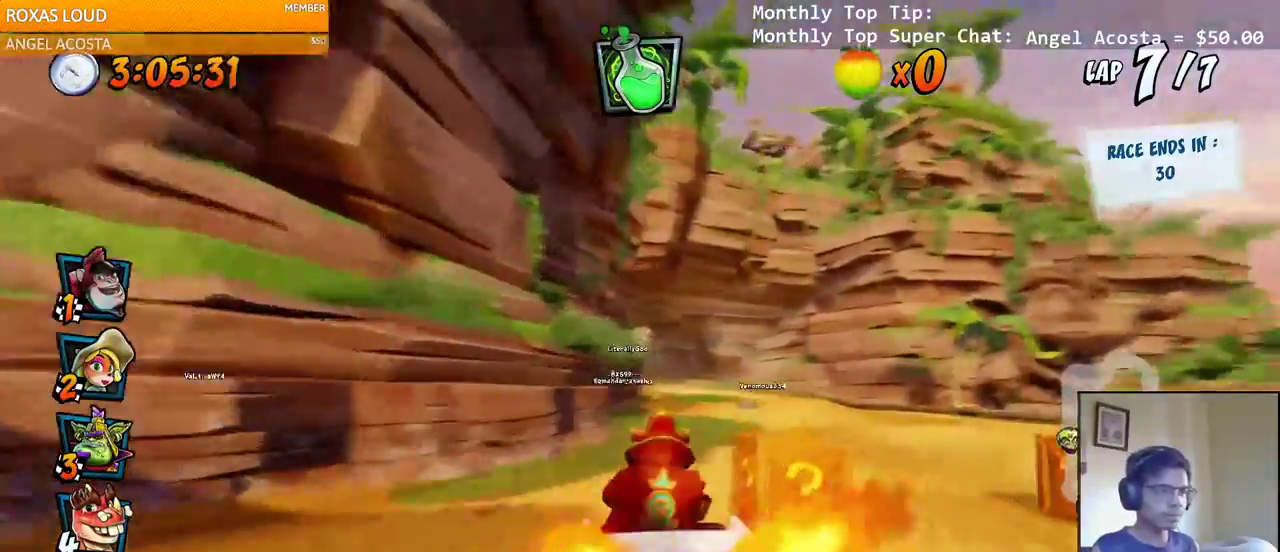
{"dt_ms": 500, "buttons": ["CROSS", "R2", "DPAD_RIGHT"], "left_stick": "center", "right_stick": "center", "events": [[217, "DPAD_LEFT", "up"], [233, "DPAD_RIGHT", "down"], [317, "DPAD_DOWN", "down"], [367, "DPAD_DOWN", "up"]]}
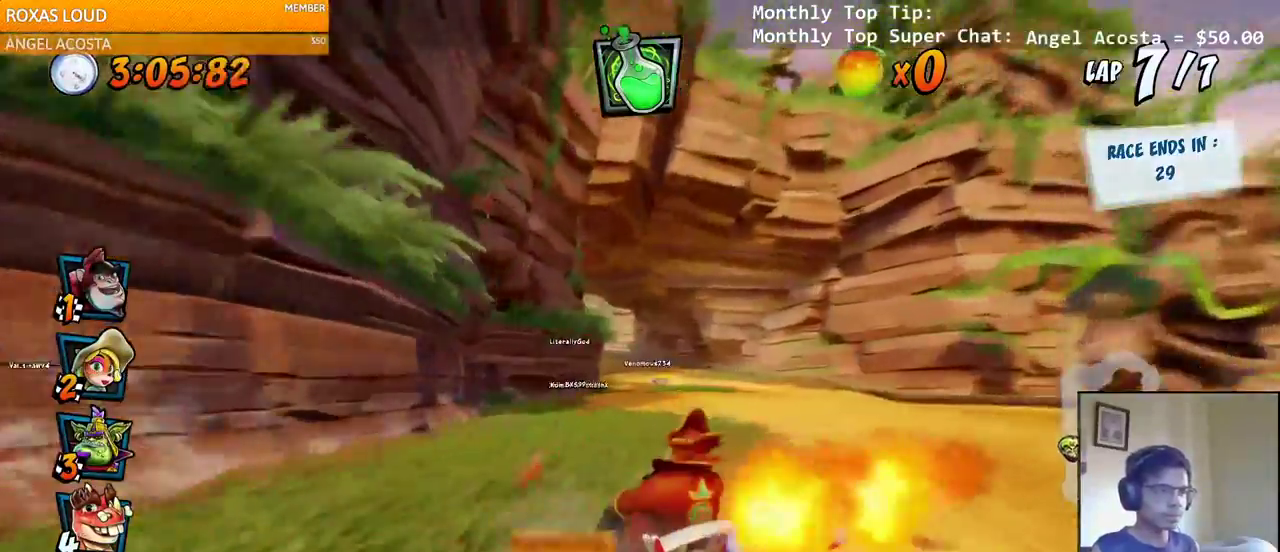
{"dt_ms": 500, "buttons": ["CROSS", "L1", "R2", "DPAD_UP", "DPAD_LEFT"], "left_stick": "center", "right_stick": "center", "events": [[117, "DPAD_RIGHT", "up"], [117, "DPAD_UP", "down"], [233, "DPAD_RIGHT", "down"], [233, "DPAD_UP", "up"], [283, "DPAD_UP", "down"], [417, "DPAD_RIGHT", "up"], [450, "DPAD_LEFT", "down"], [467, "L1", "down"]]}
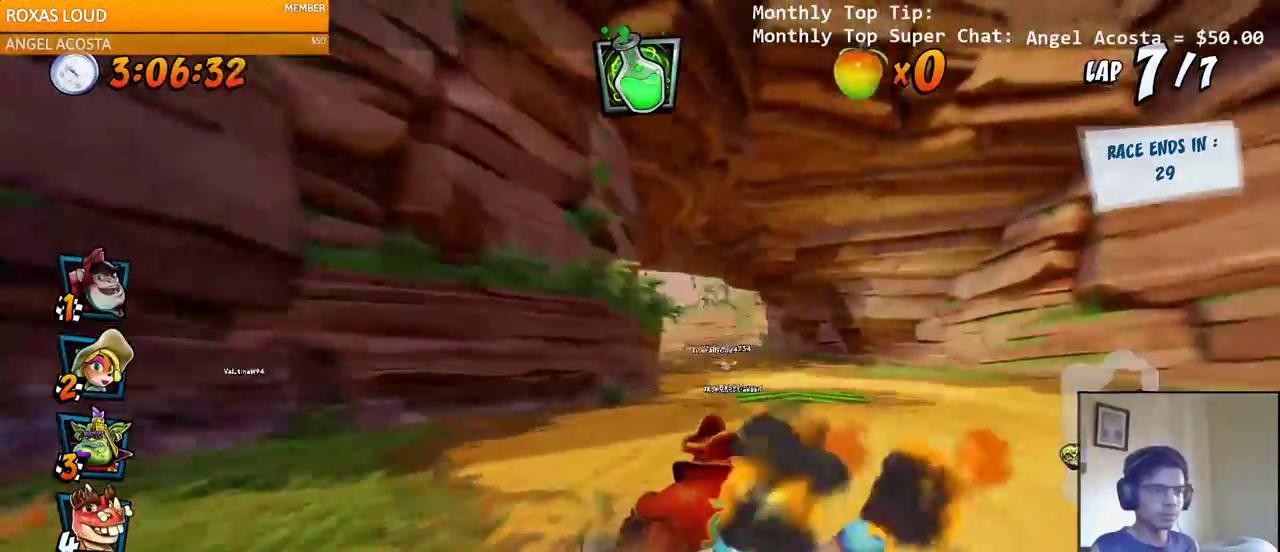
{"dt_ms": 500, "buttons": ["CROSS", "R2", "DPAD_RIGHT"], "left_stick": "up-left", "right_stick": "up-left", "events": [[17, "left_stick", "up-left"], [17, "right_stick", "up-left"], [83, "DPAD_LEFT", "up"], [83, "DPAD_RIGHT", "down"], [100, "DPAD_UP", "up"], [133, "L1", "up"]]}
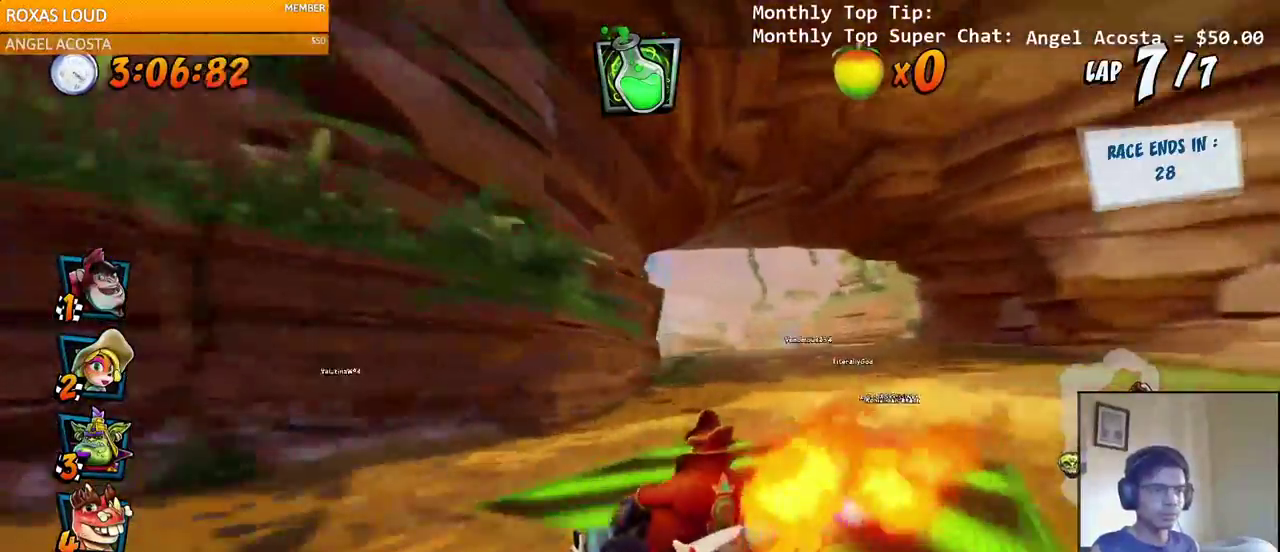
{"dt_ms": 500, "buttons": ["CROSS", "L1", "DPAD_RIGHT"], "left_stick": "left", "right_stick": "left", "events": [[67, "left_stick", "center"], [133, "left_stick", "left"], [167, "right_stick", "left"], [383, "L1", "down"], [433, "DPAD_UP", "down"], [450, "R2", "up"], [500, "DPAD_UP", "up"]]}
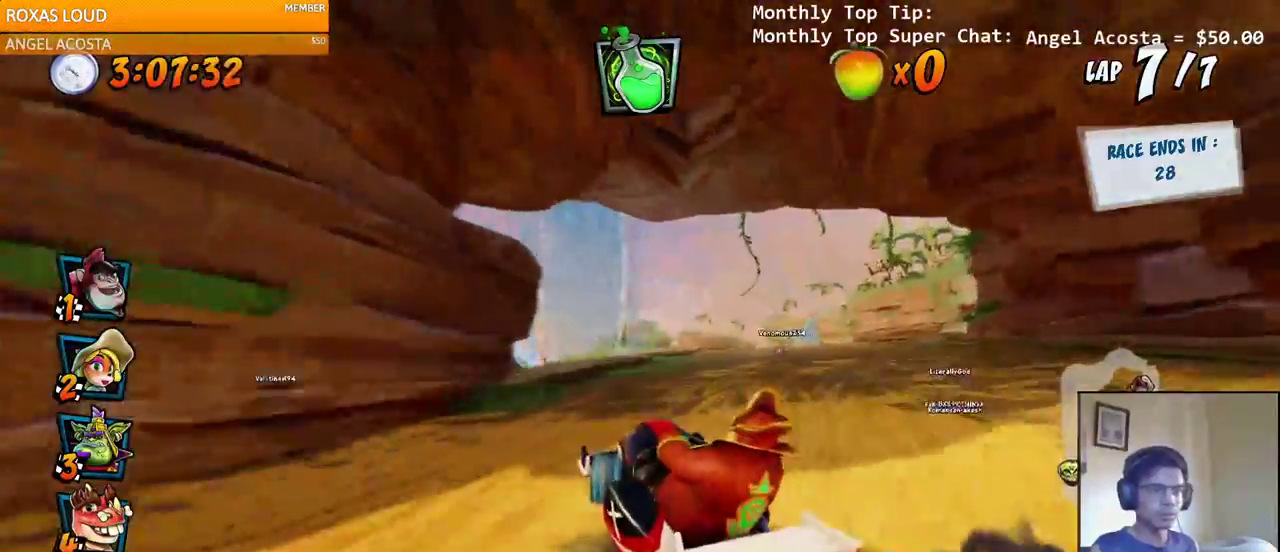
{"dt_ms": 500, "buttons": ["CROSS", "R2", "DPAD_RIGHT"], "left_stick": "up-left", "right_stick": "left", "events": [[67, "DPAD_RIGHT", "up"], [67, "L1", "up"], [200, "R2", "down"], [433, "left_stick", "up-left"], [500, "DPAD_RIGHT", "down"]]}
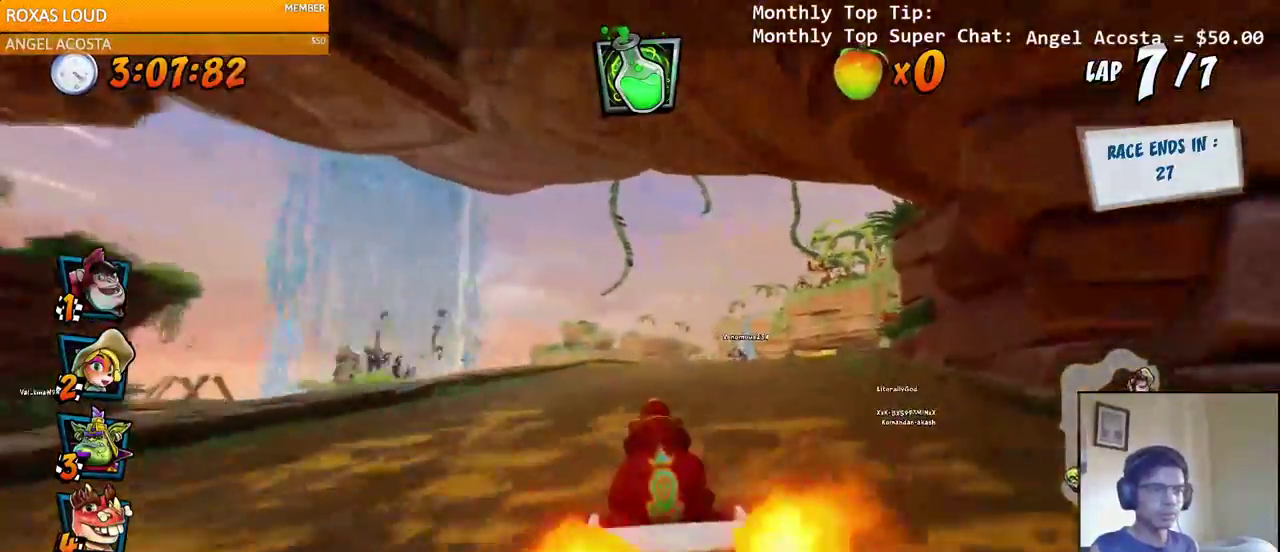
{"dt_ms": 500, "buttons": ["CROSS", "R2", "DPAD_LEFT"], "left_stick": "center", "right_stick": "center"}
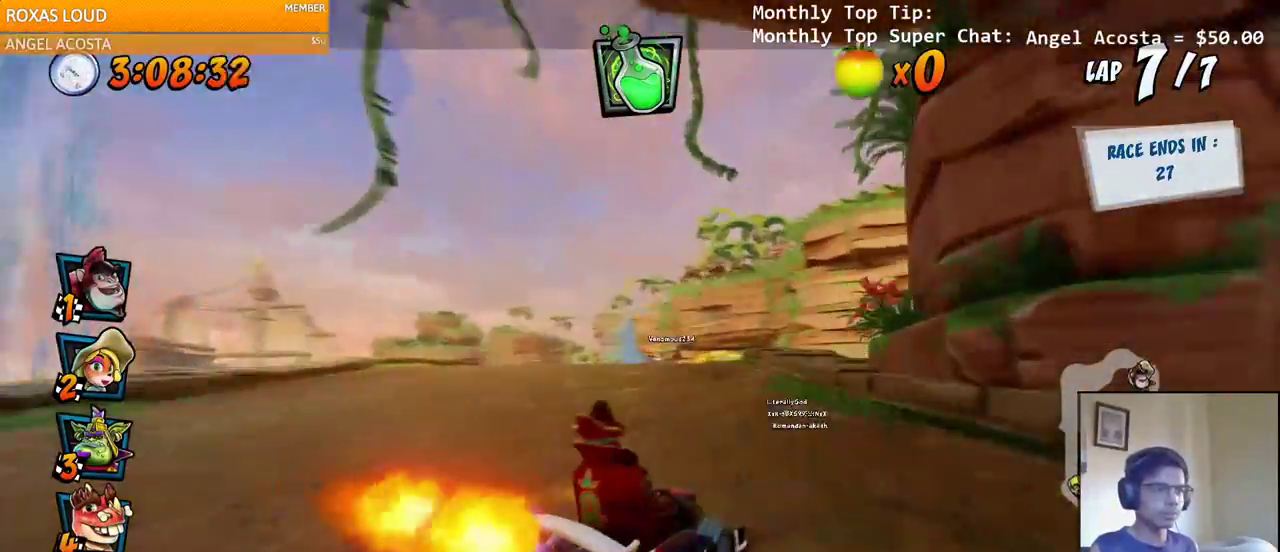
{"dt_ms": 500, "buttons": ["CROSS", "R2", "DPAD_UP", "DPAD_LEFT"], "left_stick": "center", "right_stick": "center", "events": [[183, "DPAD_LEFT", "up"], [183, "DPAD_RIGHT", "down"], [333, "DPAD_UP", "down"], [350, "DPAD_RIGHT", "up"], [367, "DPAD_LEFT", "down"]]}
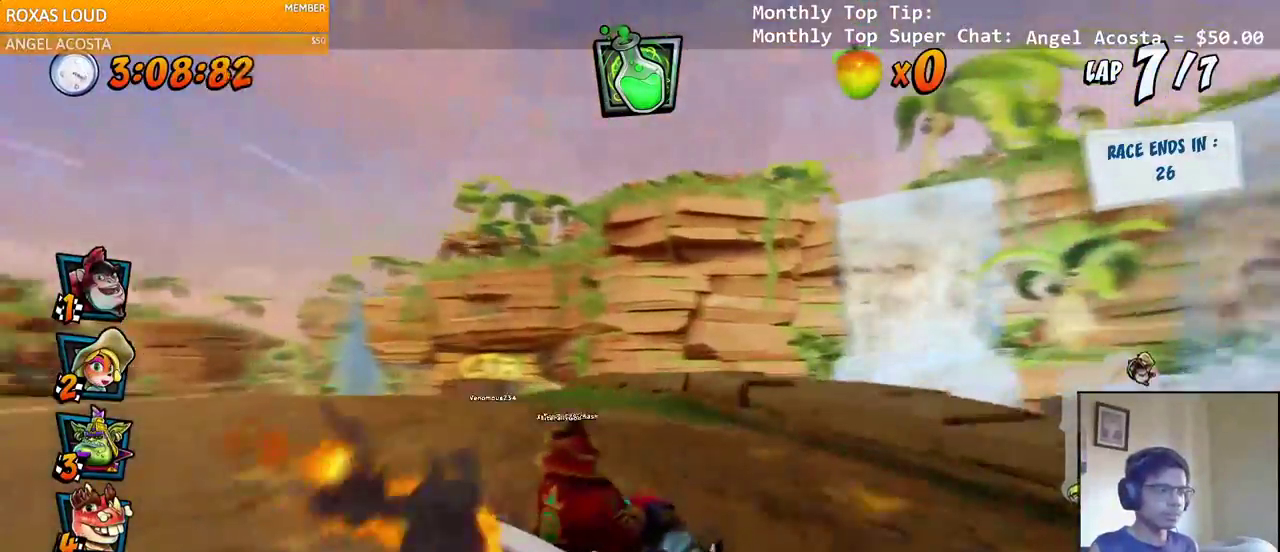
{"dt_ms": 500, "buttons": ["CROSS"], "left_stick": "center", "right_stick": "center", "events": [[17, "DPAD_LEFT", "up"], [17, "DPAD_RIGHT", "down"], [17, "L1", "down"], [83, "R2", "up"], [117, "DPAD_RIGHT", "up"], [133, "DPAD_UP", "up"], [167, "L1", "up"], [167, "R2", "down"], [267, "R2", "up"], [350, "R2", "down"], [450, "R2", "up"]]}
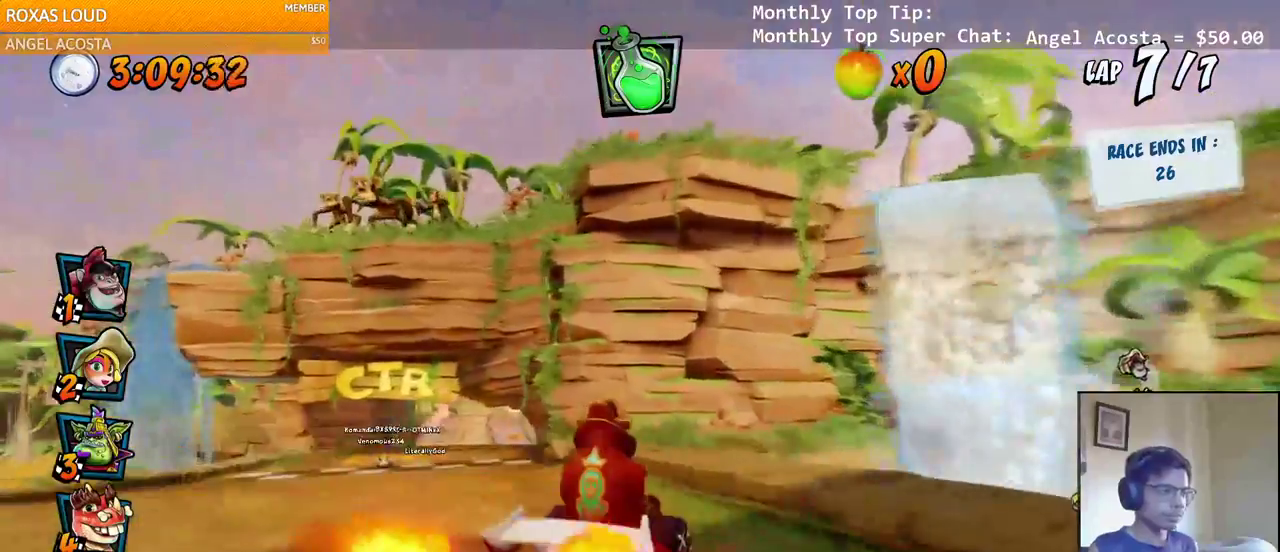
{"dt_ms": 1000, "buttons": ["CROSS", "R1"], "left_stick": "center", "right_stick": "left"}
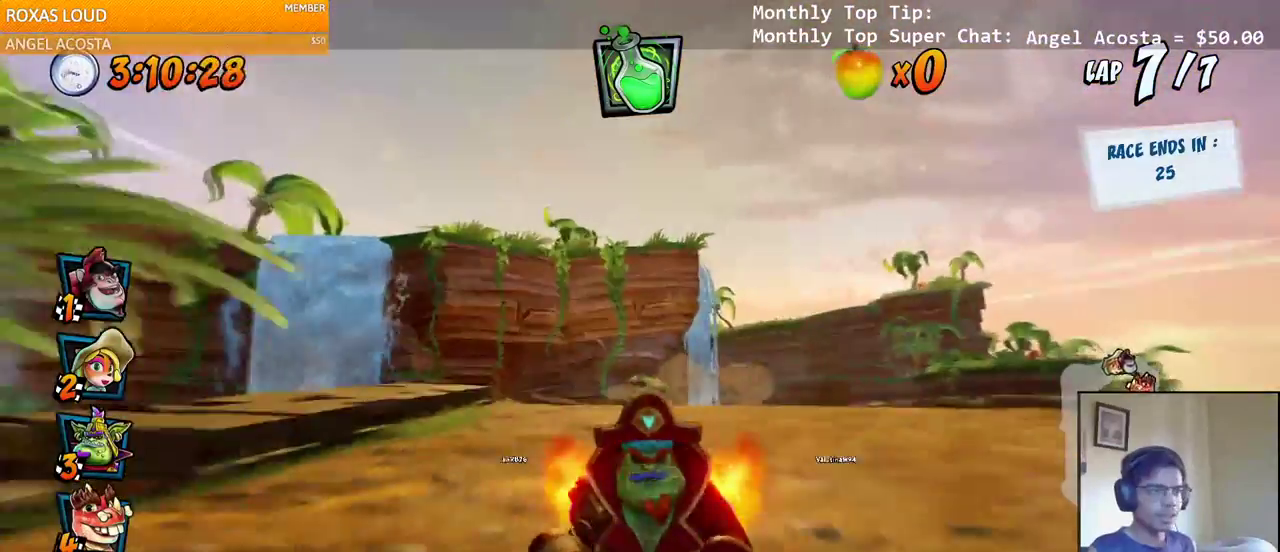
{"dt_ms": 500, "buttons": ["R1"], "left_stick": "center", "right_stick": "up-left", "events": [[317, "right_stick", "up-left"], [433, "CROSS", "up"]]}
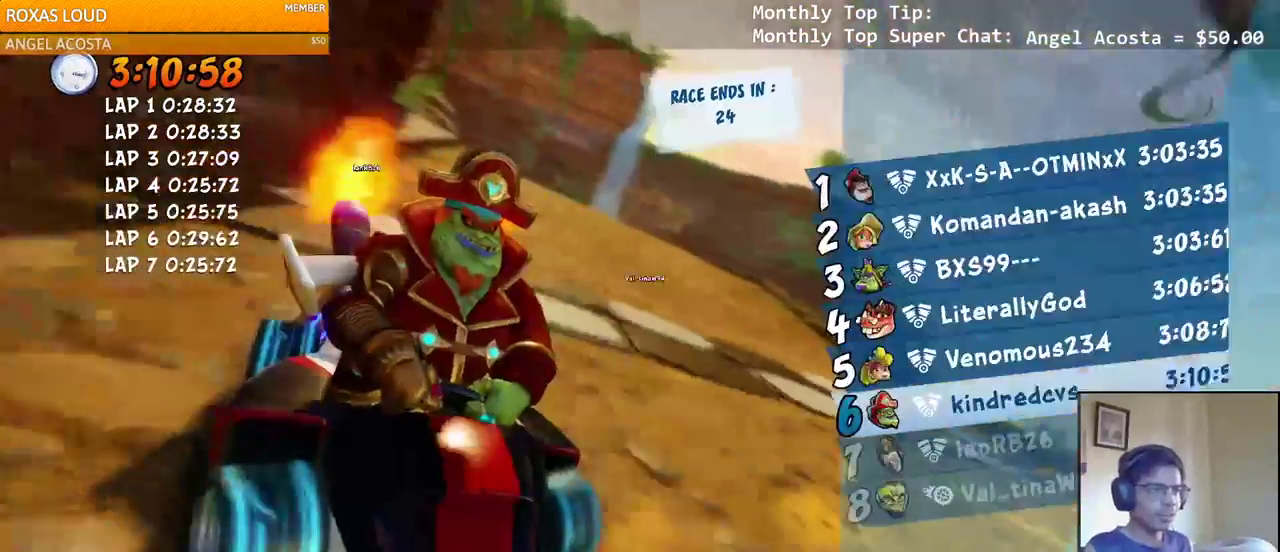
{"dt_ms": 500, "buttons": [], "left_stick": "center", "right_stick": "up-left", "events": [[50, "R1", "up"]]}
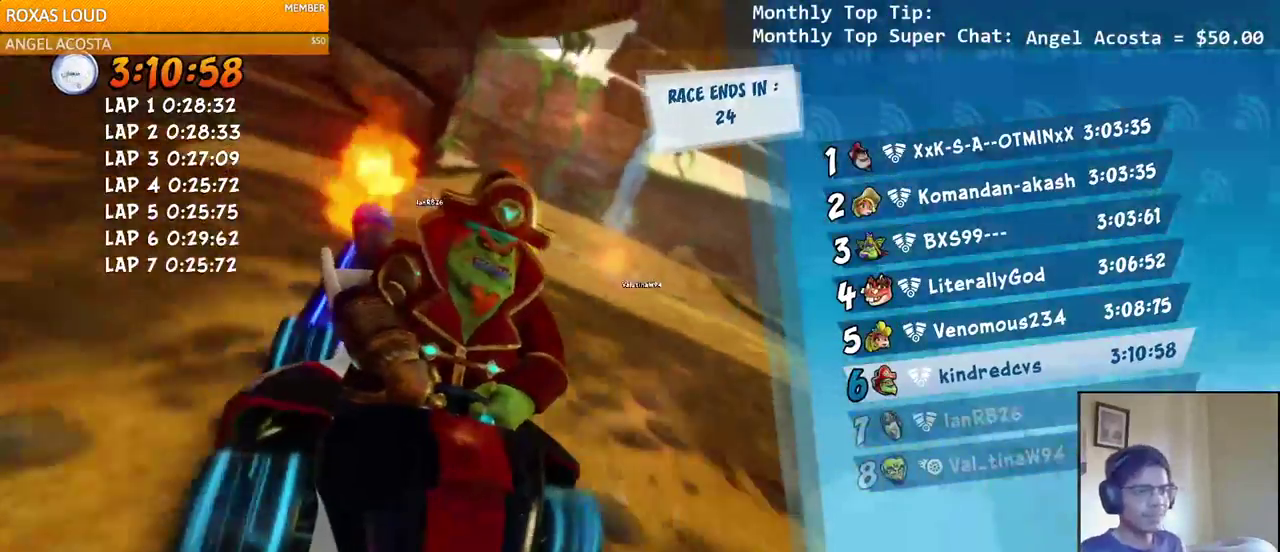
{"dt_ms": 500, "buttons": [], "left_stick": "center", "right_stick": "up-left", "events": []}
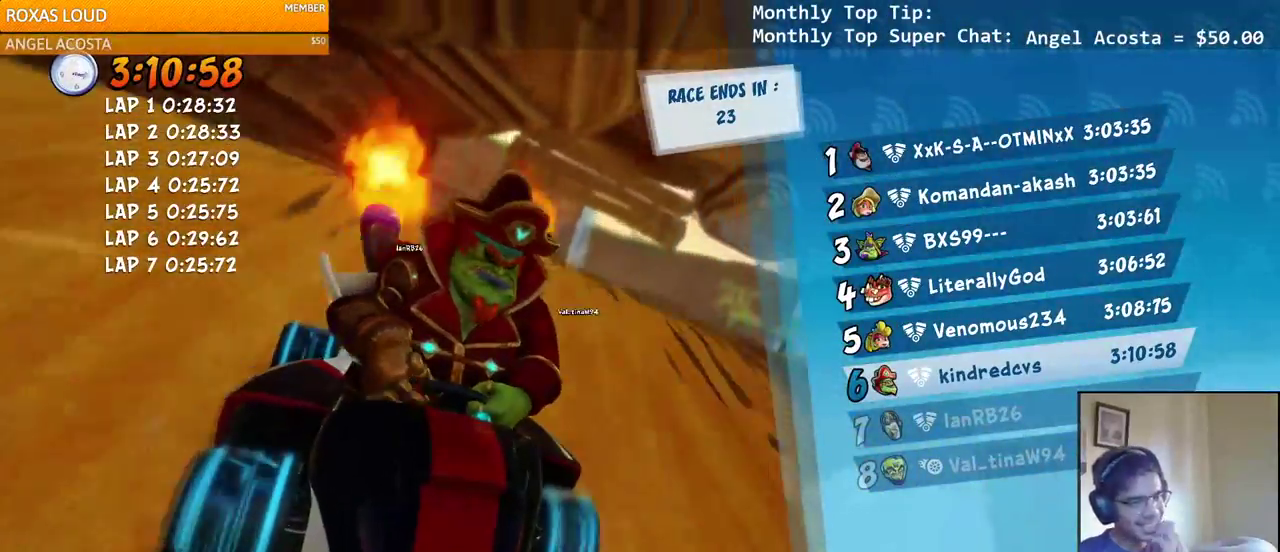
{"dt_ms": 500, "buttons": [], "left_stick": "center", "right_stick": "center", "events": [[483, "right_stick", "center"]]}